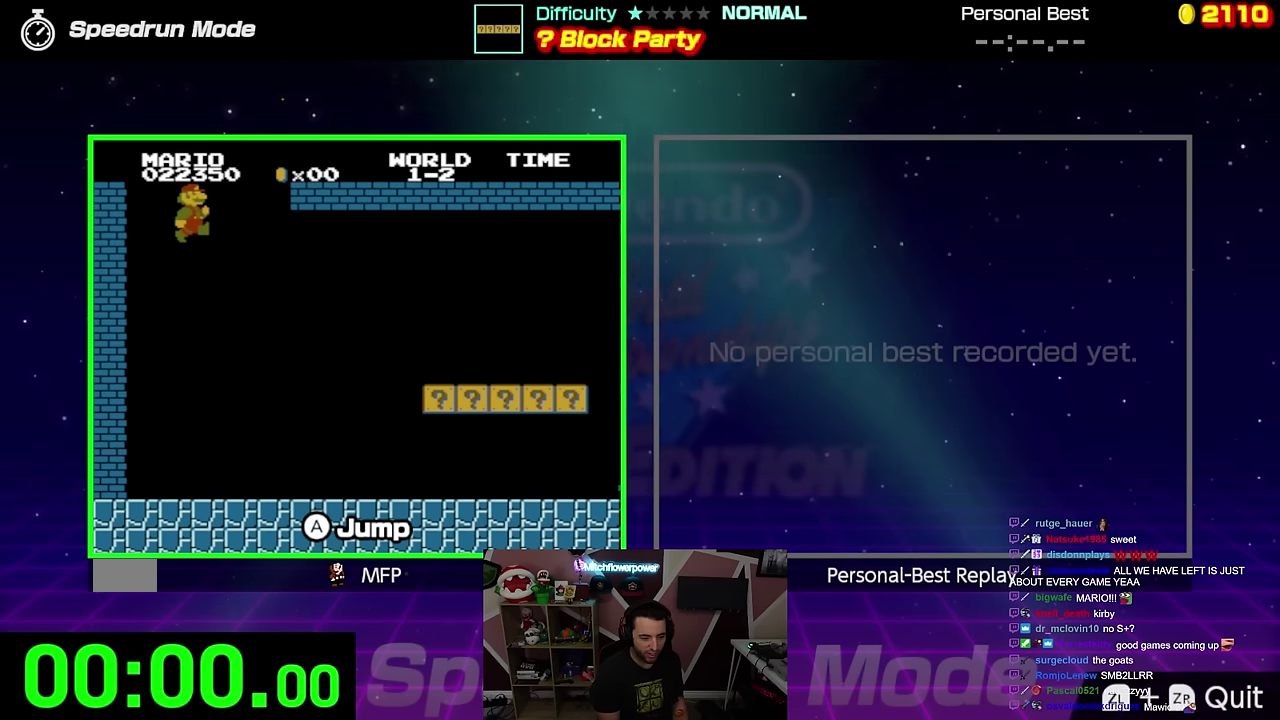
Gameplay with a controller (Nintendo layout); each line is a JSON object with the inputs held at the frame after it. "events" lists button and stick changes between this image and that frame as [ms after this image, input, new state], when the widget could be followed in between. Not read: L3 R3.
{"buttons": [], "events": []}
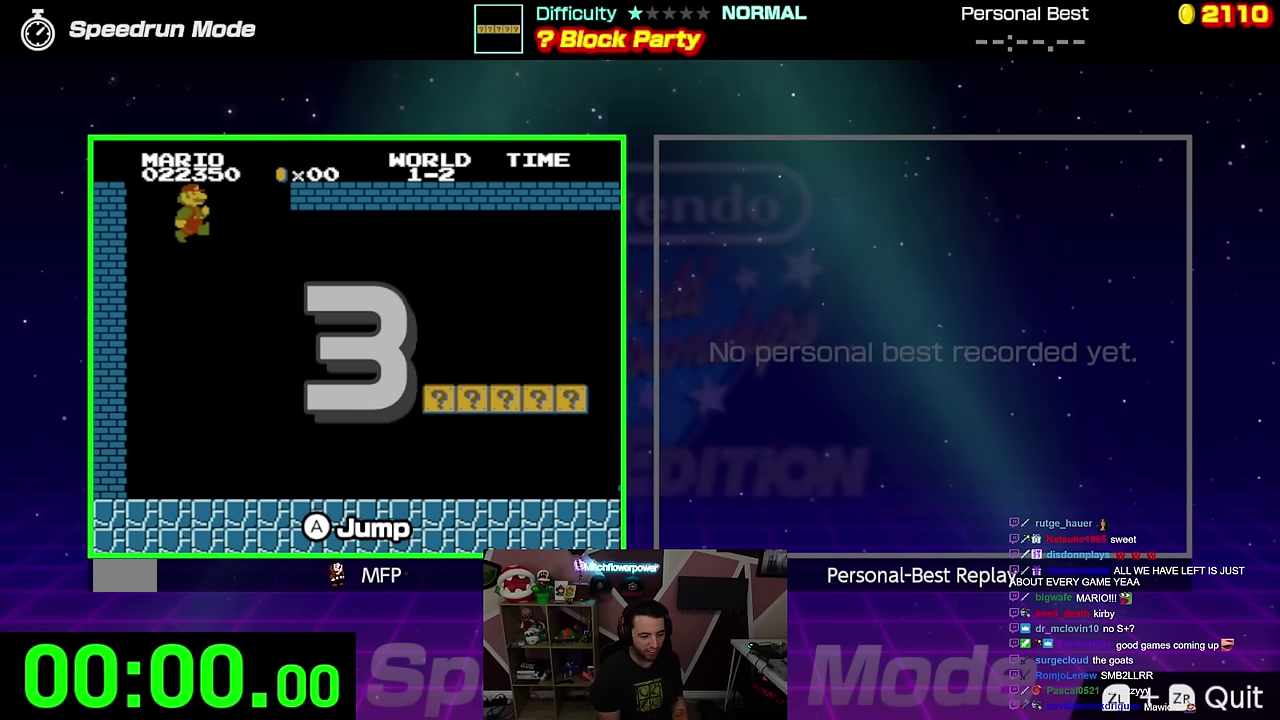
{"buttons": ["B", "DPAD_RIGHT"], "events": [[50, "B", "down"], [200, "DPAD_RIGHT", "down"]]}
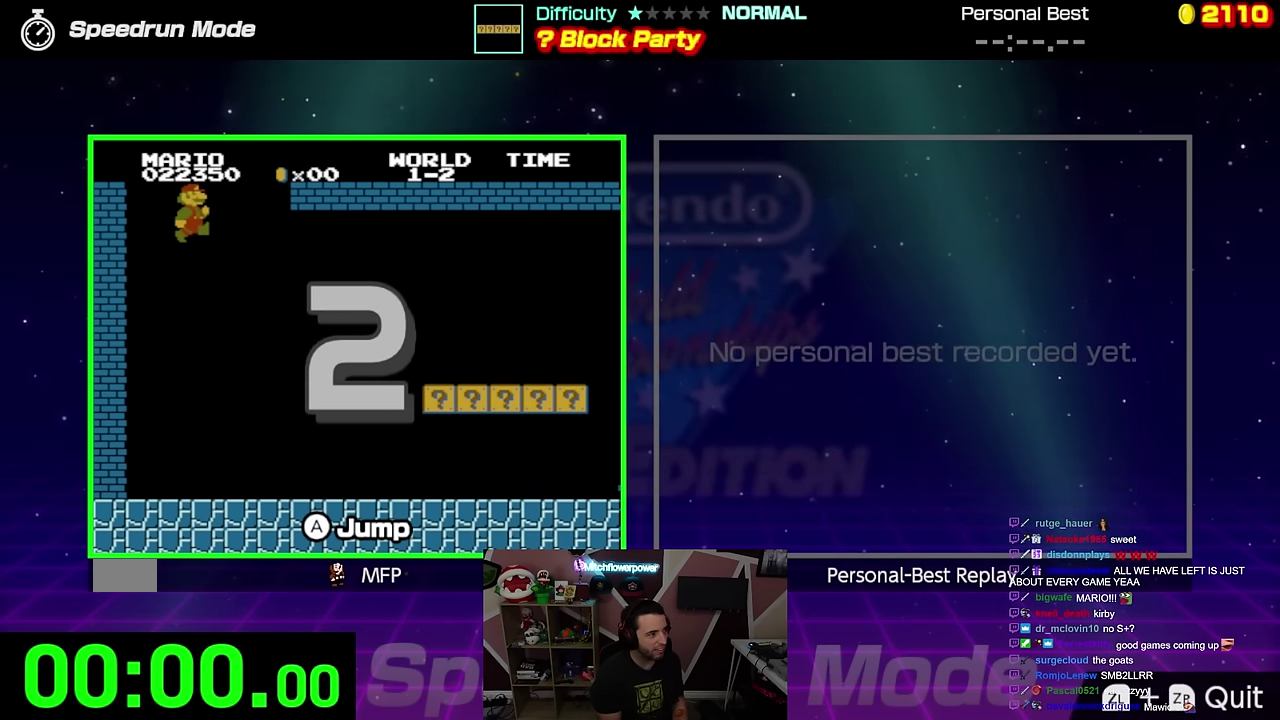
{"buttons": ["B", "DPAD_RIGHT"], "events": []}
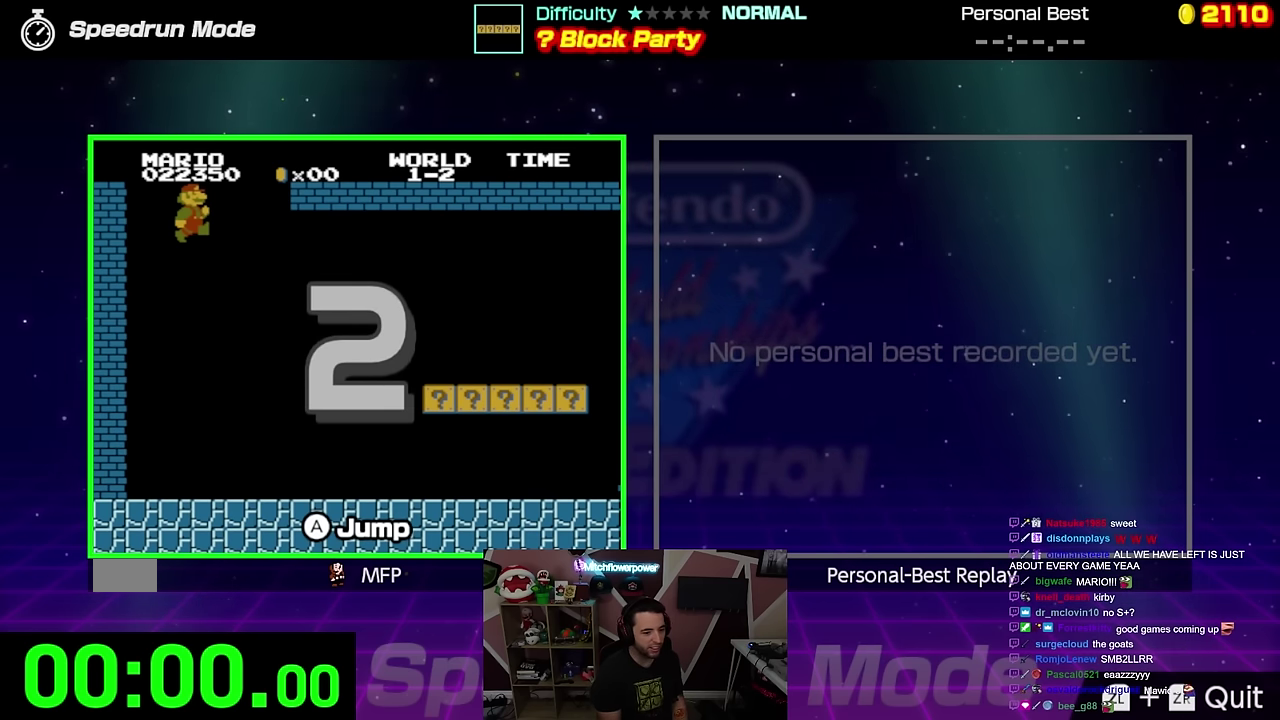
{"buttons": ["B", "DPAD_RIGHT"], "events": []}
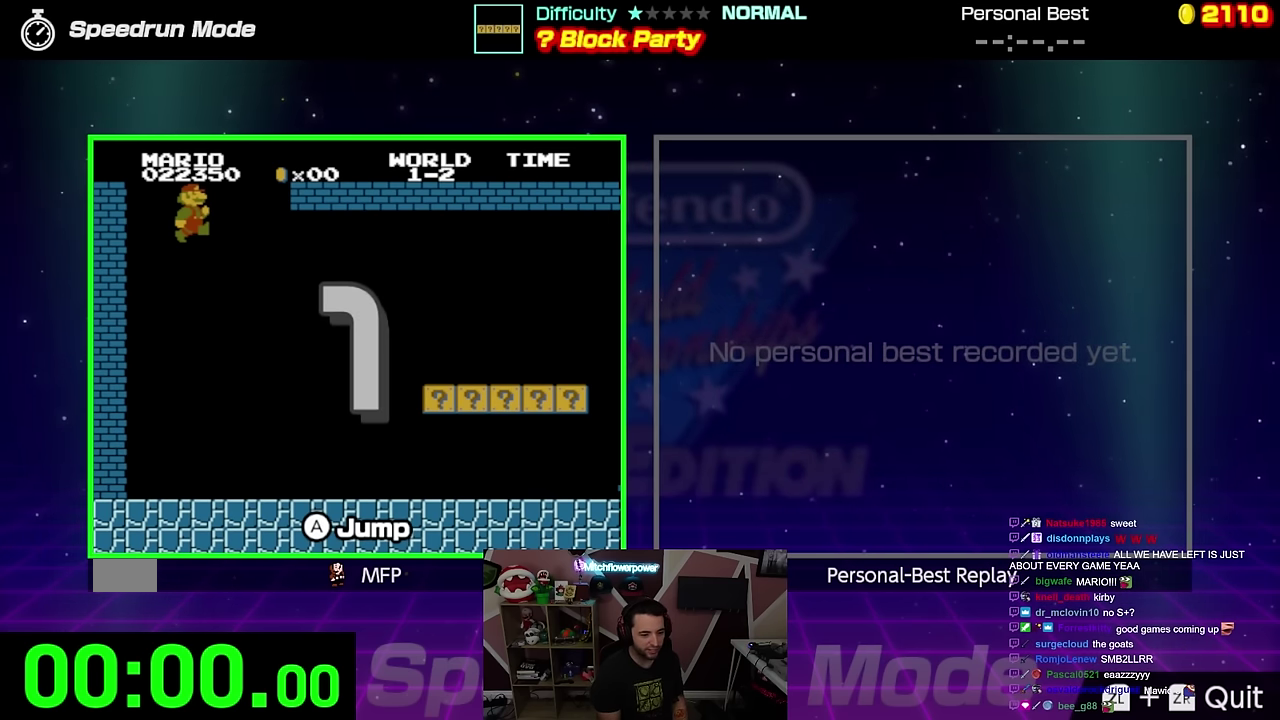
{"buttons": ["B", "DPAD_RIGHT"], "events": []}
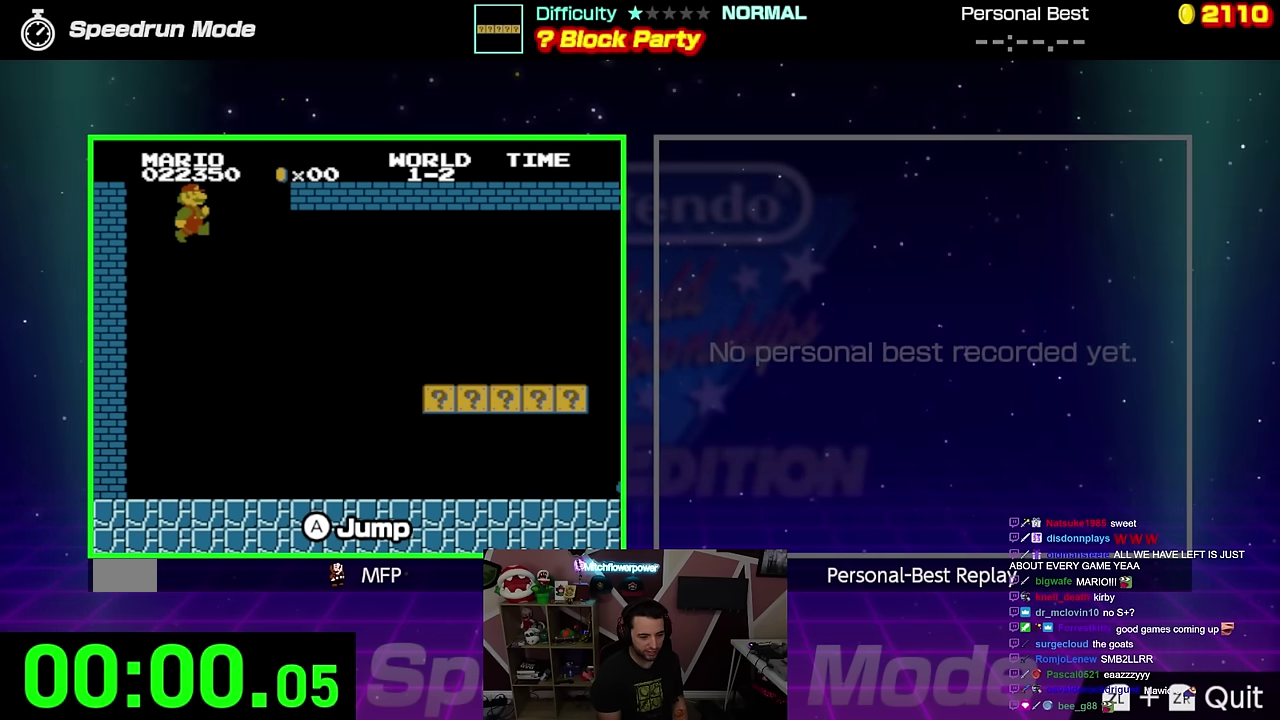
{"buttons": ["B", "DPAD_RIGHT"], "events": []}
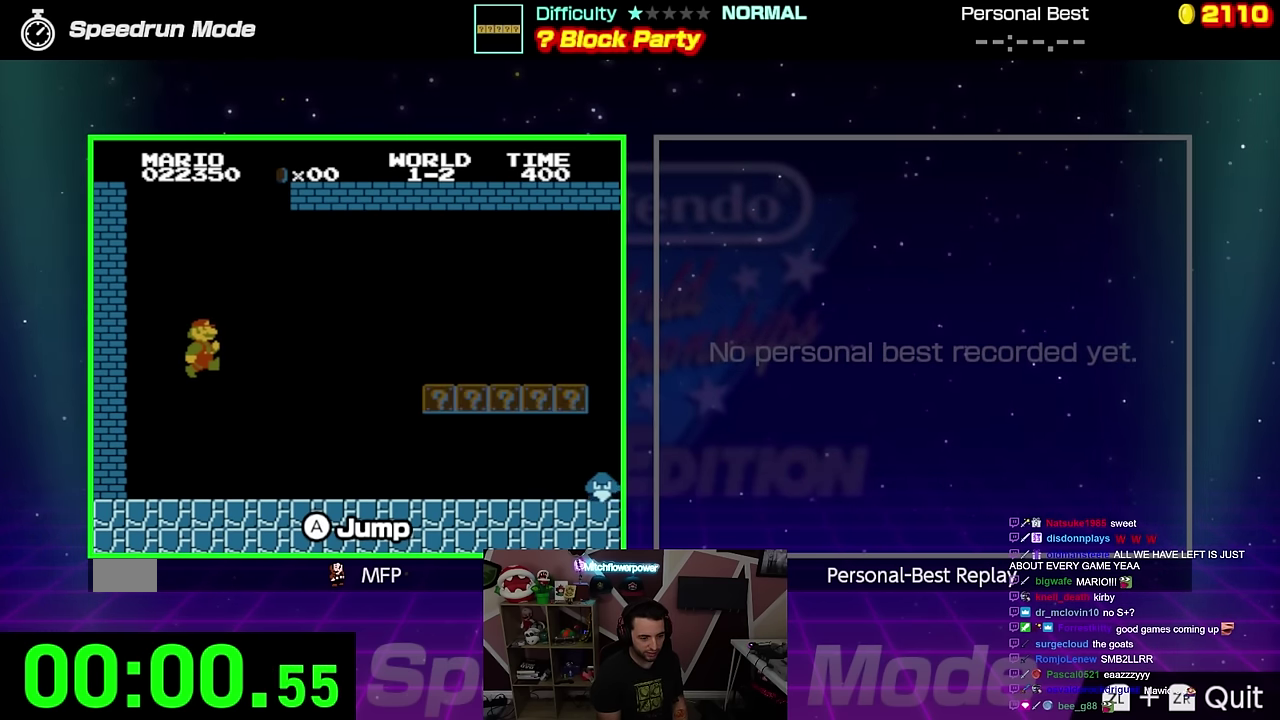
{"buttons": ["B", "DPAD_RIGHT"], "events": []}
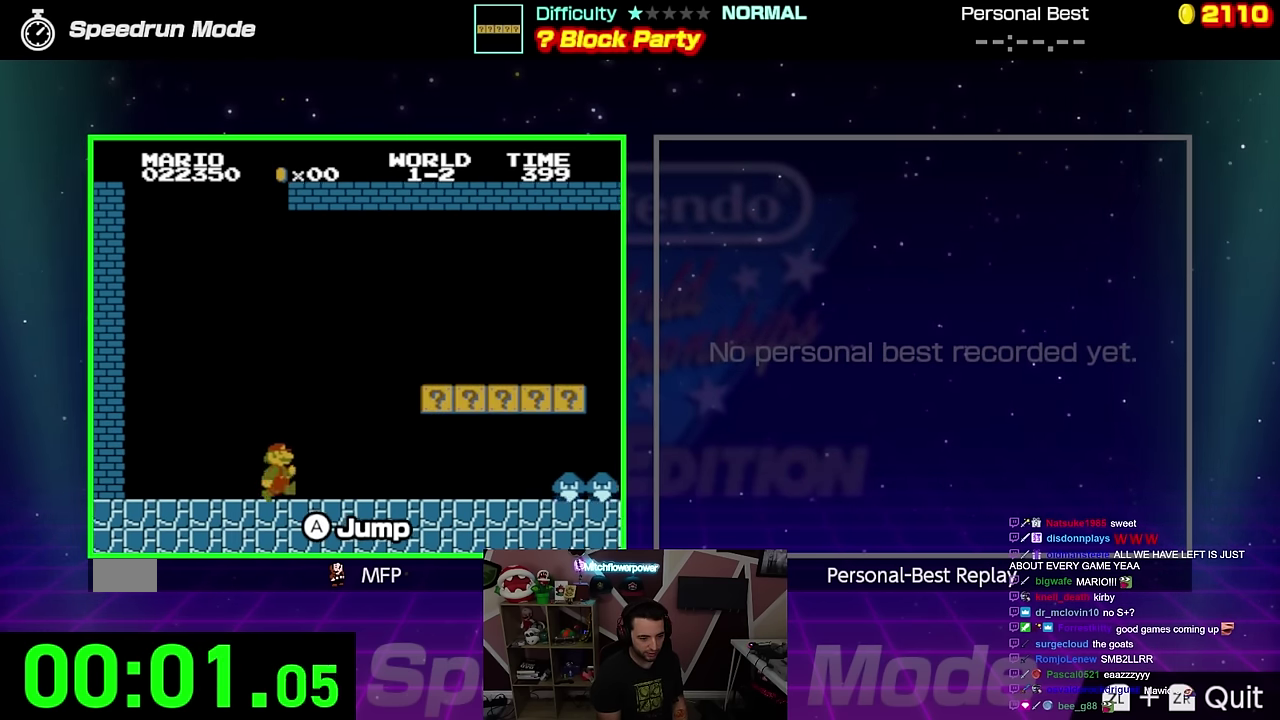
{"buttons": ["B", "DPAD_LEFT"], "events": [[284, "DPAD_RIGHT", "up"], [417, "DPAD_LEFT", "down"]]}
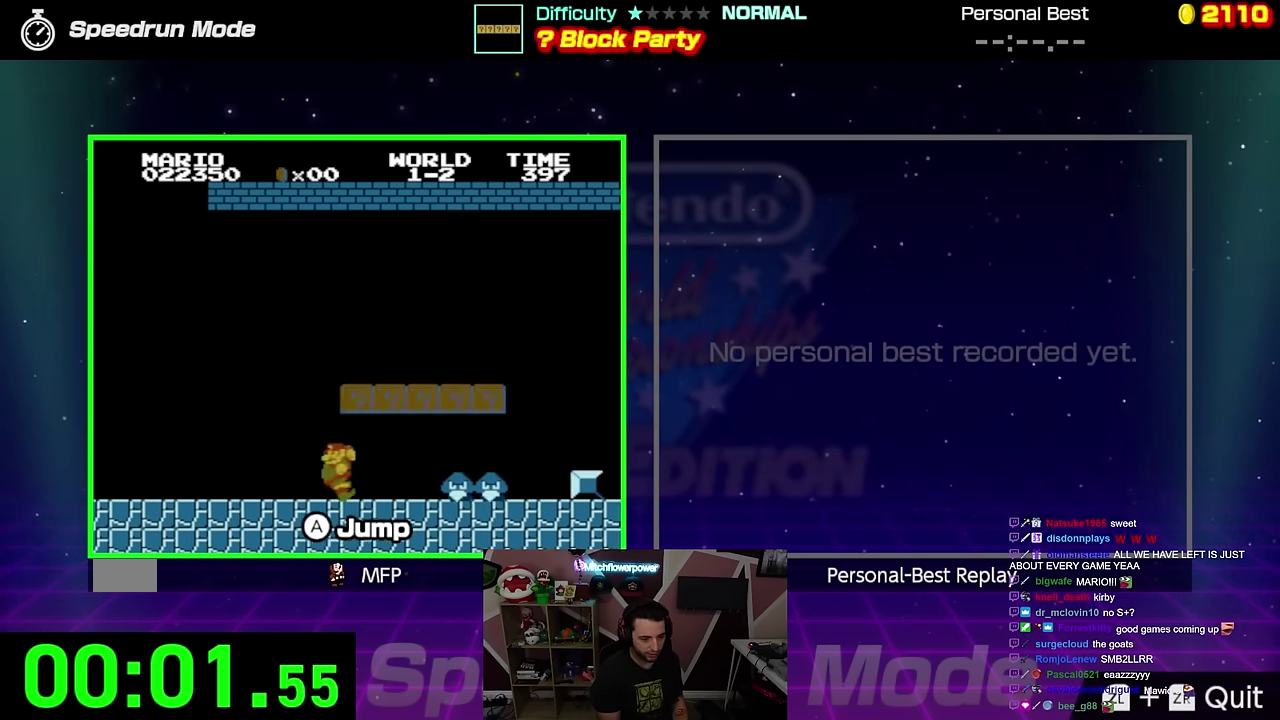
{"buttons": ["B", "DPAD_RIGHT"], "events": [[17, "A", "down"], [151, "A", "up"], [267, "DPAD_LEFT", "up"], [451, "DPAD_RIGHT", "down"]]}
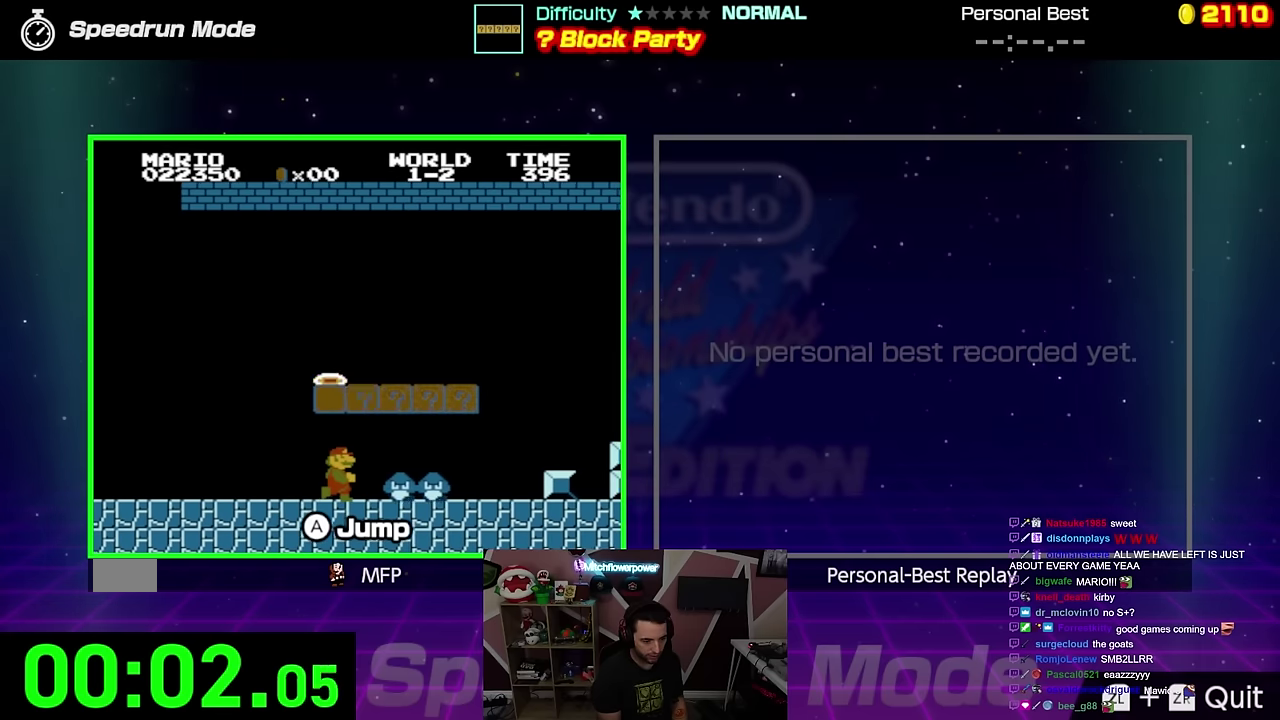
{"buttons": ["B", "DPAD_LEFT"], "events": [[184, "A", "down"], [217, "DPAD_RIGHT", "up"], [334, "DPAD_LEFT", "down"], [400, "A", "up"]]}
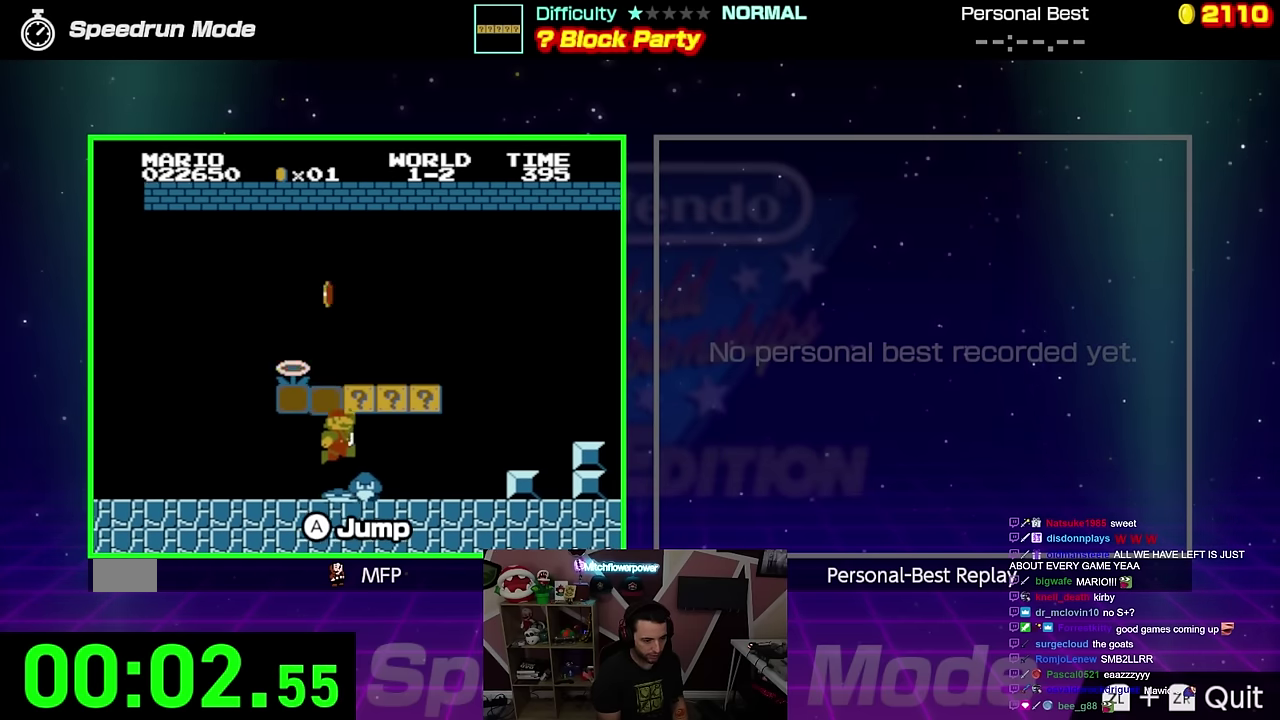
{"buttons": ["B"], "events": [[100, "A", "down"], [116, "DPAD_LEFT", "up"], [166, "DPAD_RIGHT", "down"], [300, "A", "up"], [450, "DPAD_RIGHT", "up"]]}
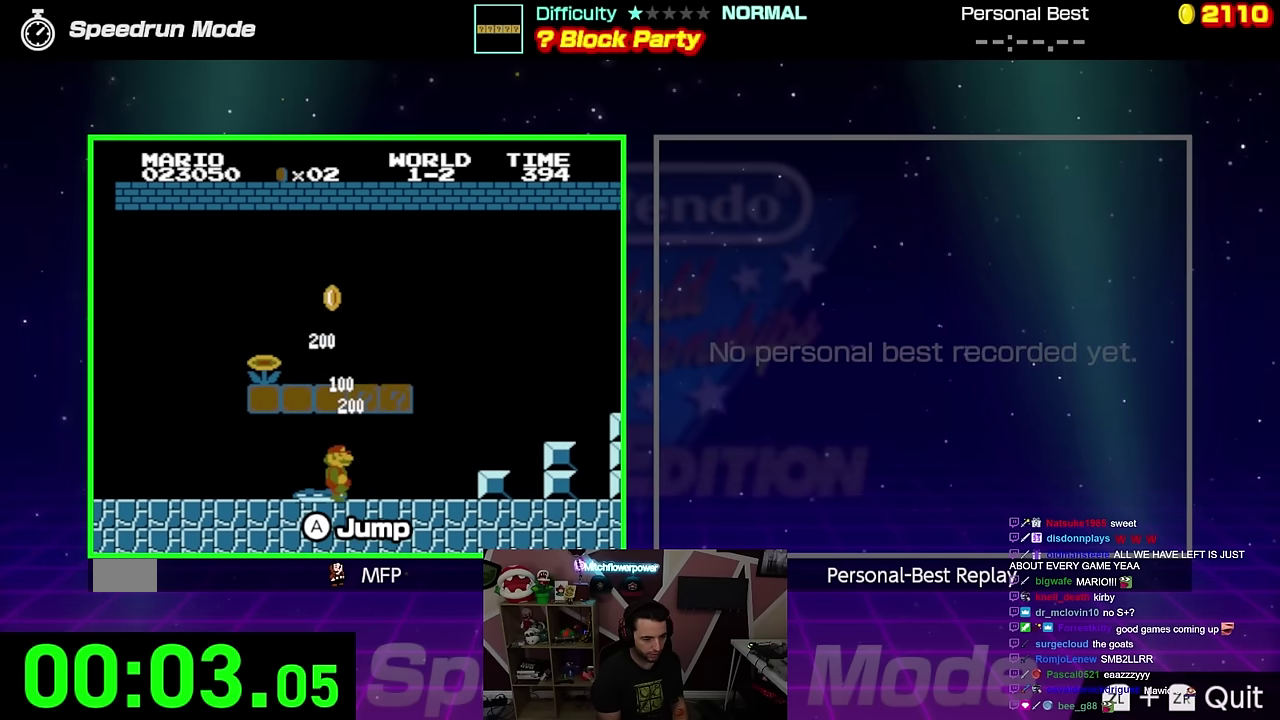
{"buttons": ["A", "B"], "events": [[17, "A", "down"], [33, "DPAD_RIGHT", "down"], [184, "A", "up"], [200, "DPAD_RIGHT", "up"], [317, "DPAD_LEFT", "down"], [367, "A", "down"], [400, "DPAD_LEFT", "up"]]}
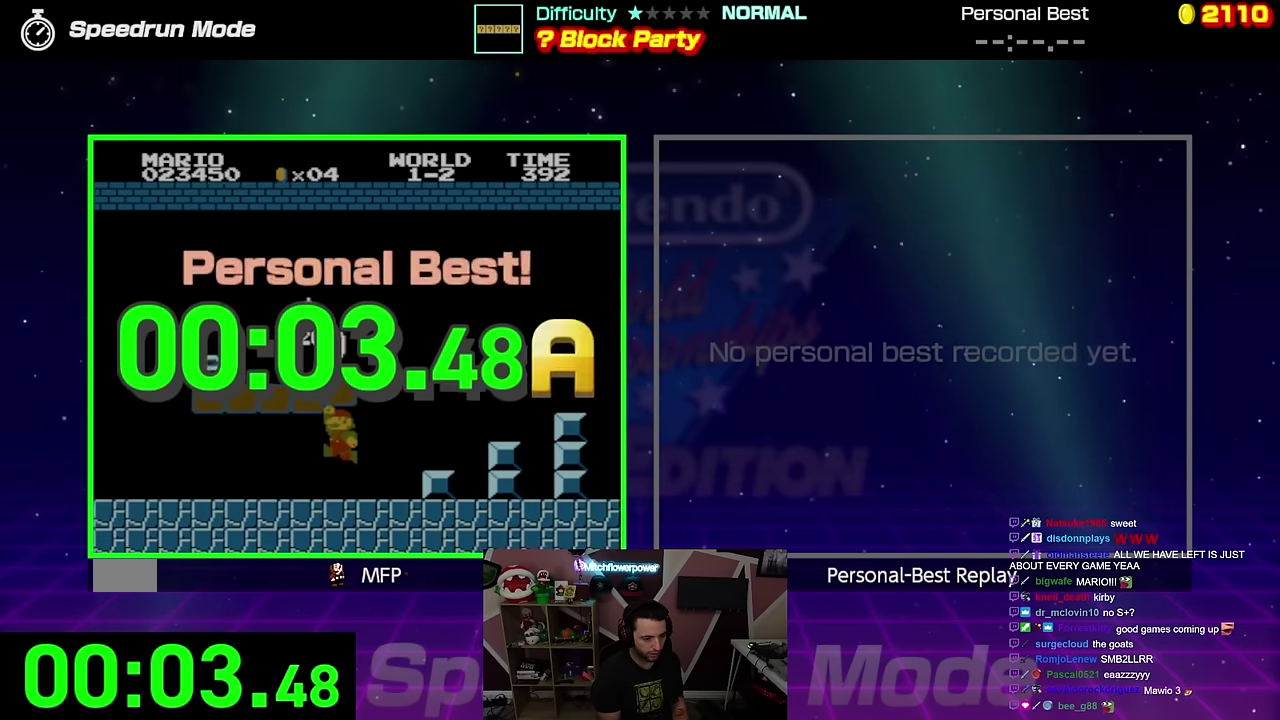
{"buttons": [], "events": [[50, "A", "up"], [66, "B", "up"]]}
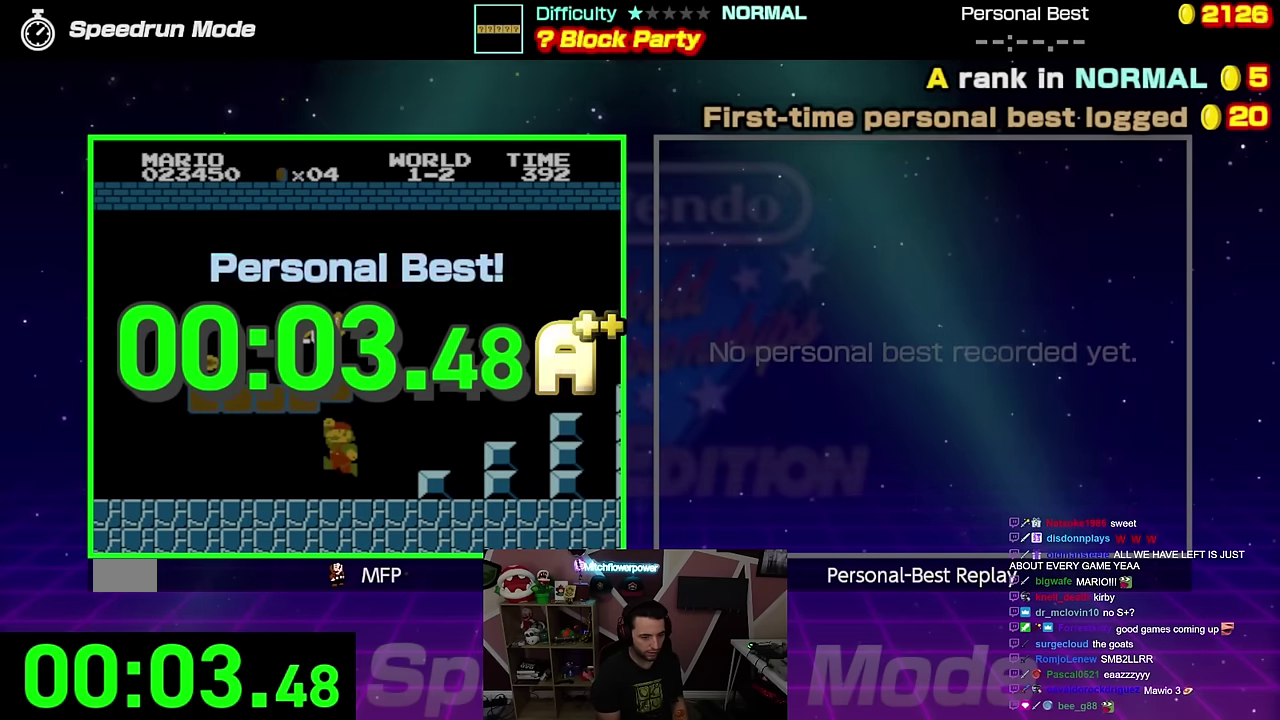
{"buttons": [], "events": []}